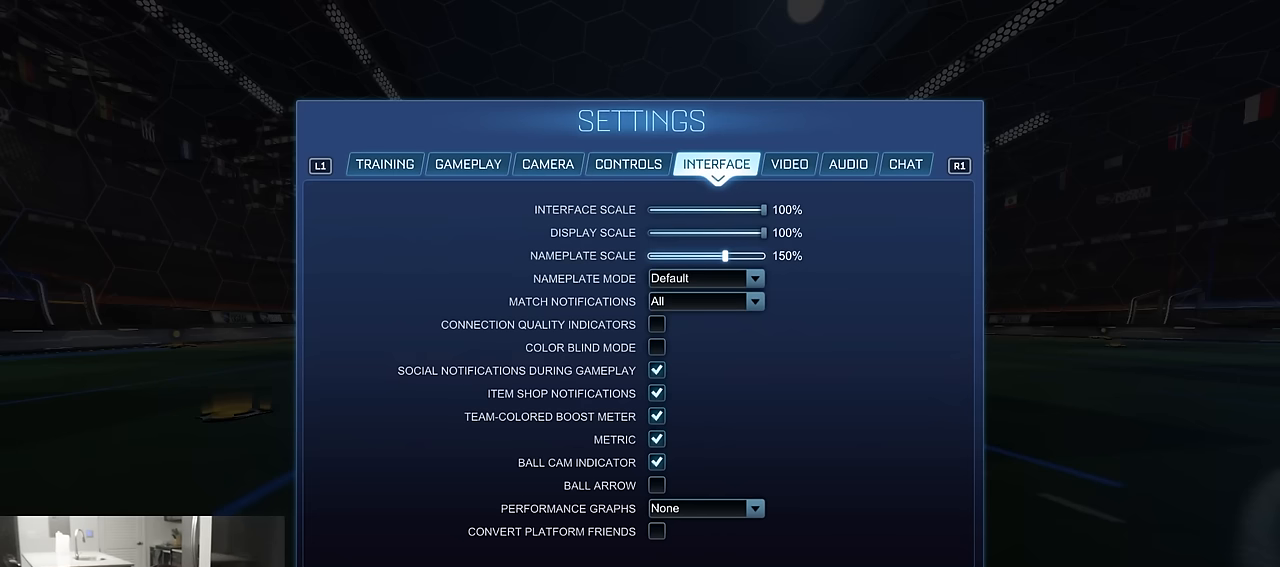
Gameplay with a controller (PlayStation layout); each line is a JSON object with the inputs held at the frame after it. "events" lists button and stick changes between this image and that frame as [ms after this image, input, new state], when the widget could be followed in between.
{"buttons": [], "left_stick": "center", "right_stick": "center", "events": []}
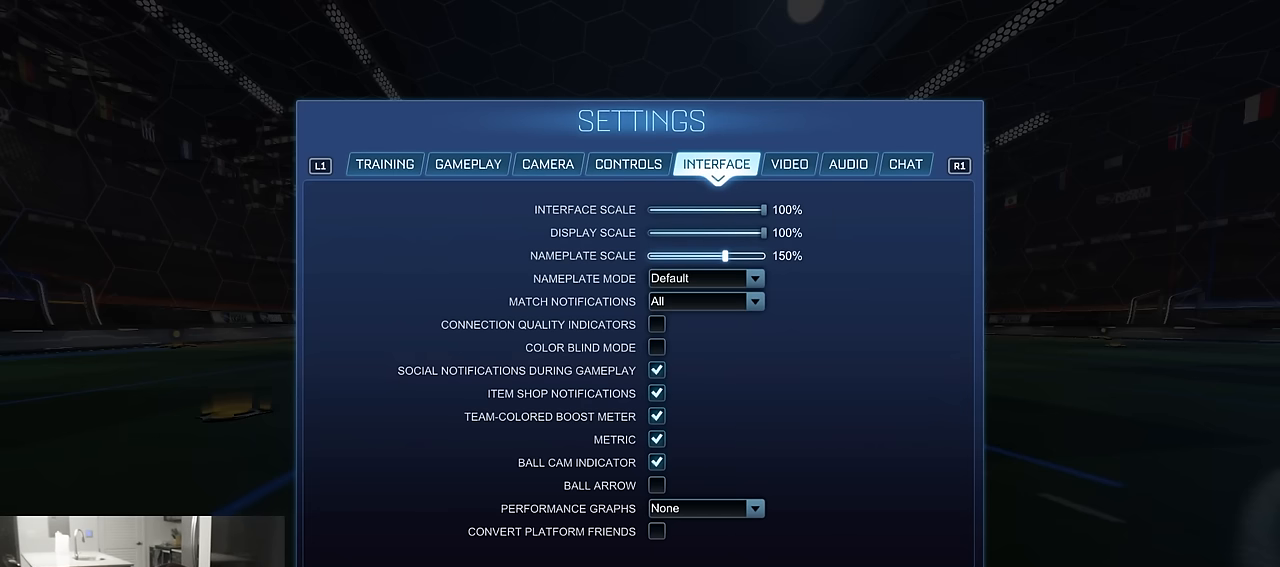
{"buttons": [], "left_stick": "center", "right_stick": "center", "events": []}
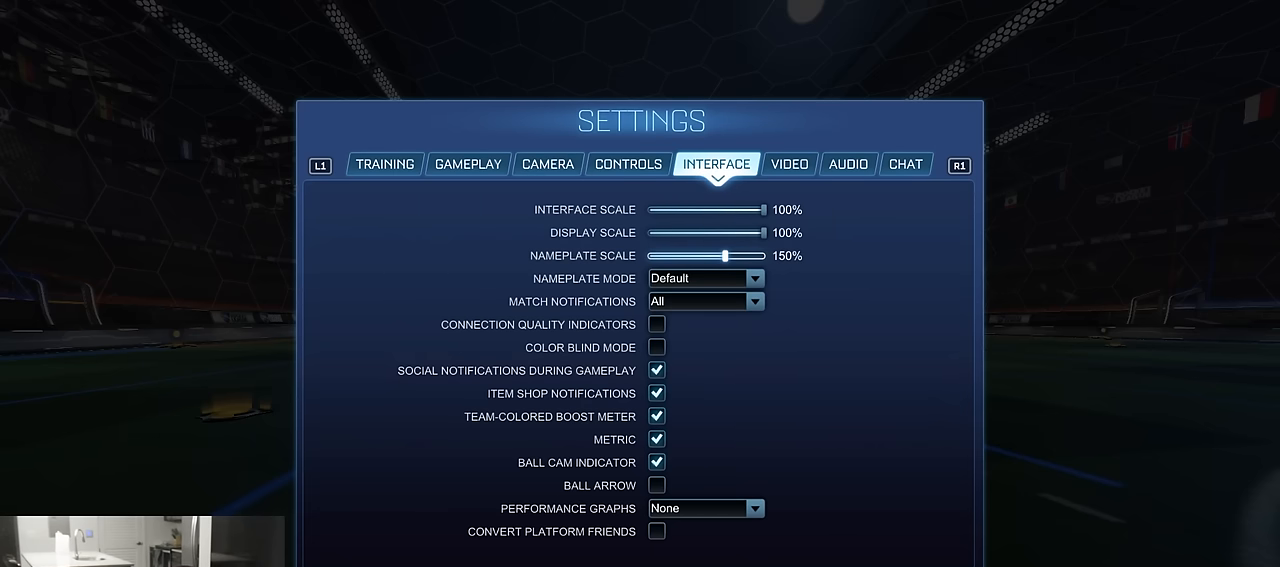
{"buttons": [], "left_stick": "center", "right_stick": "center", "events": []}
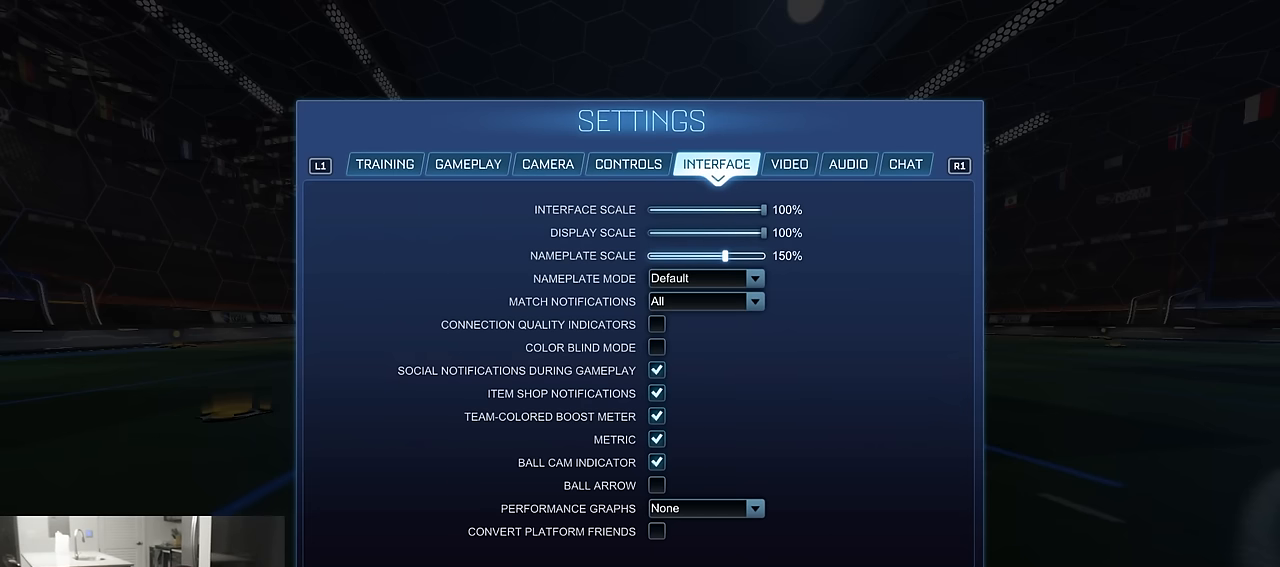
{"buttons": [], "left_stick": "center", "right_stick": "center", "events": []}
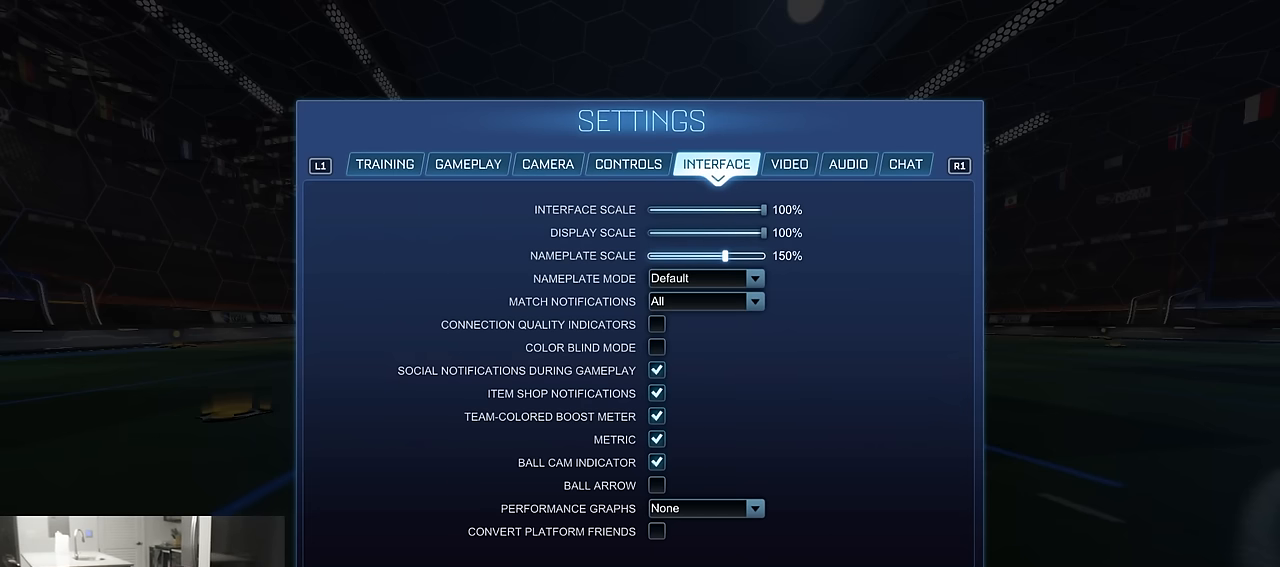
{"buttons": [], "left_stick": "center", "right_stick": "center", "events": []}
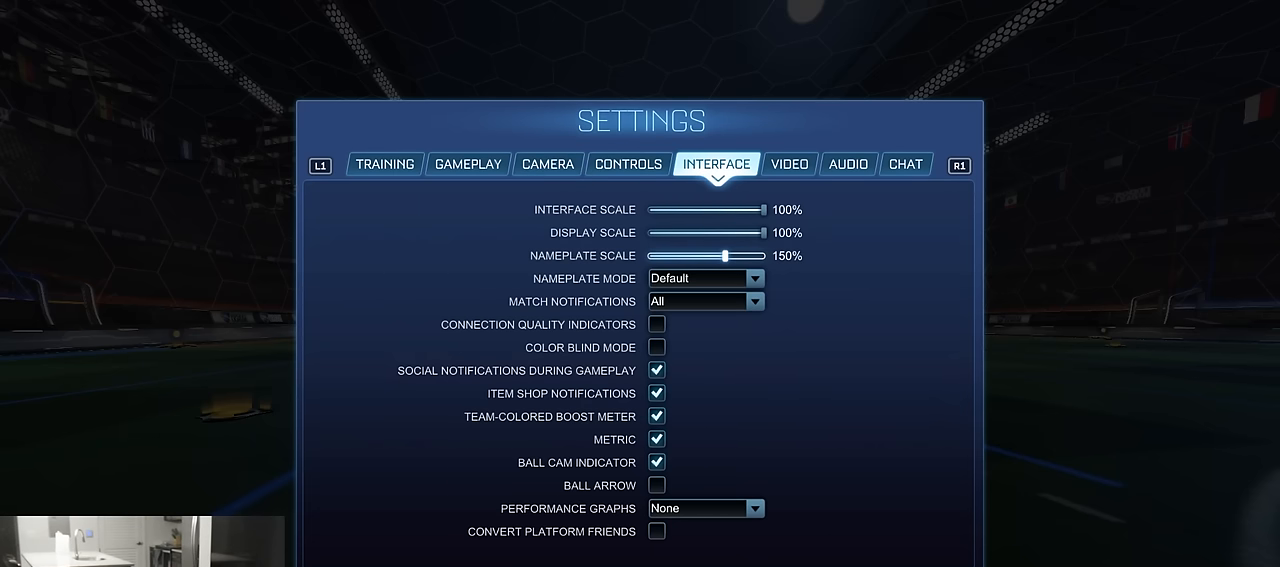
{"buttons": [], "left_stick": "center", "right_stick": "center", "events": []}
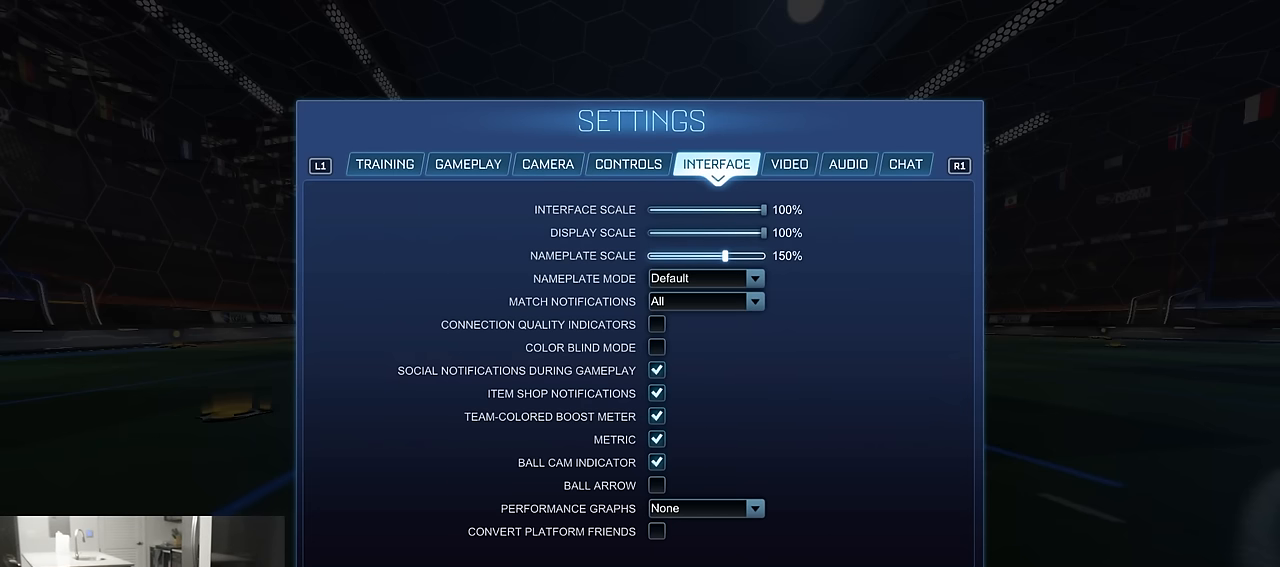
{"buttons": [], "left_stick": "center", "right_stick": "center", "events": []}
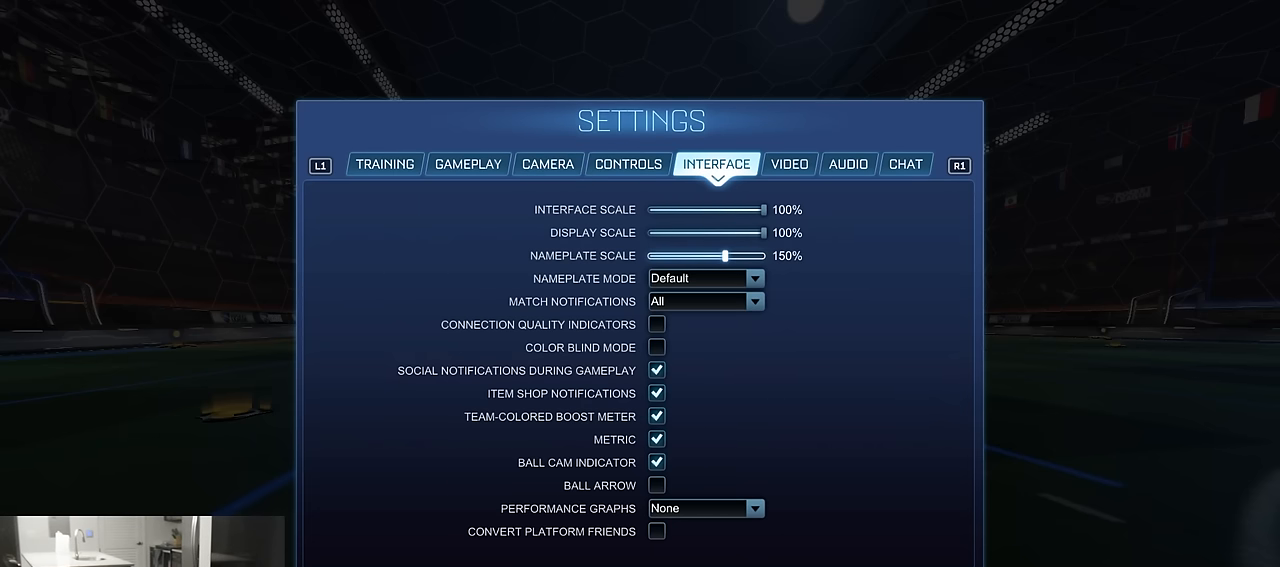
{"buttons": [], "left_stick": "center", "right_stick": "center", "events": []}
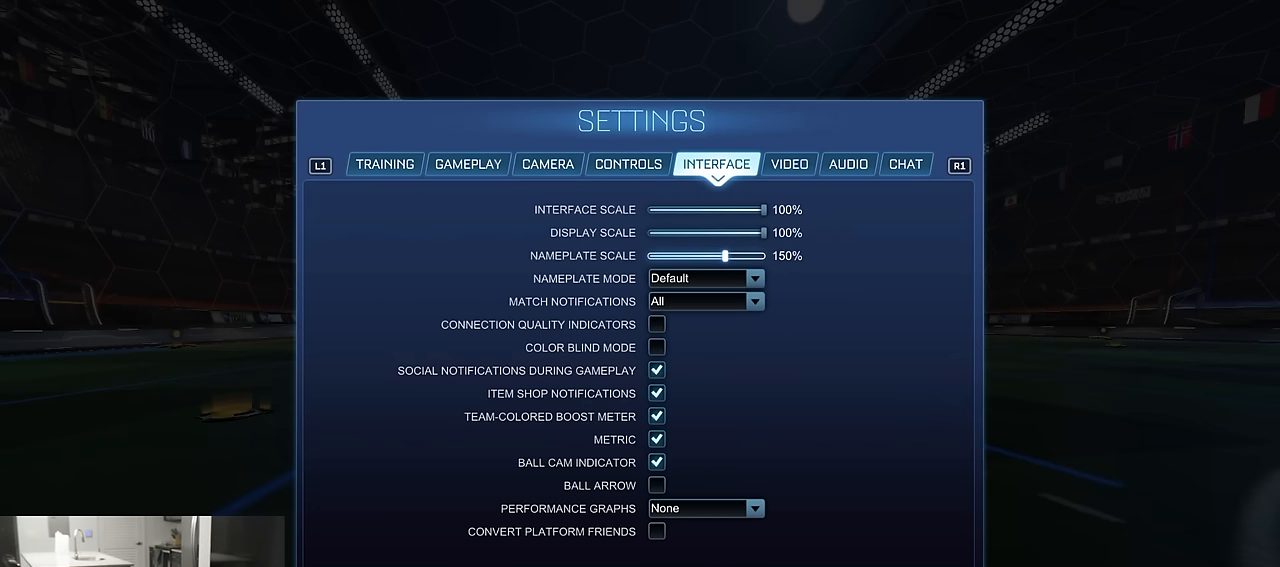
{"buttons": [], "left_stick": "left", "right_stick": "center", "events": [[450, "left_stick", "left"]]}
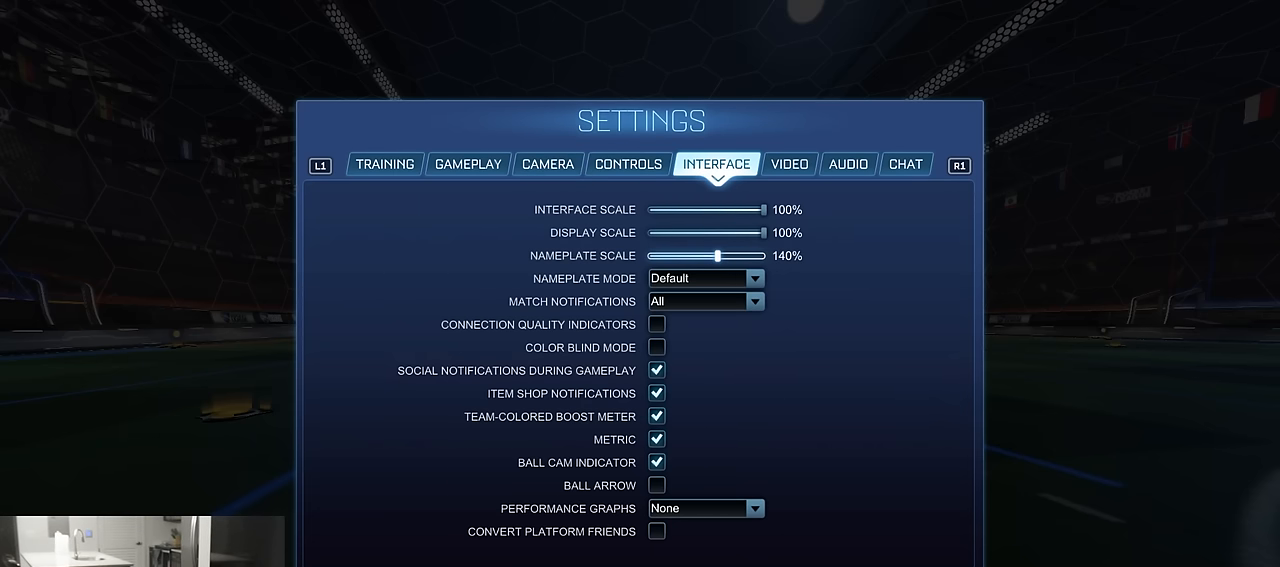
{"buttons": [], "left_stick": "center", "right_stick": "center", "events": [[133, "left_stick", "center"], [333, "left_stick", "right"], [467, "left_stick", "center"]]}
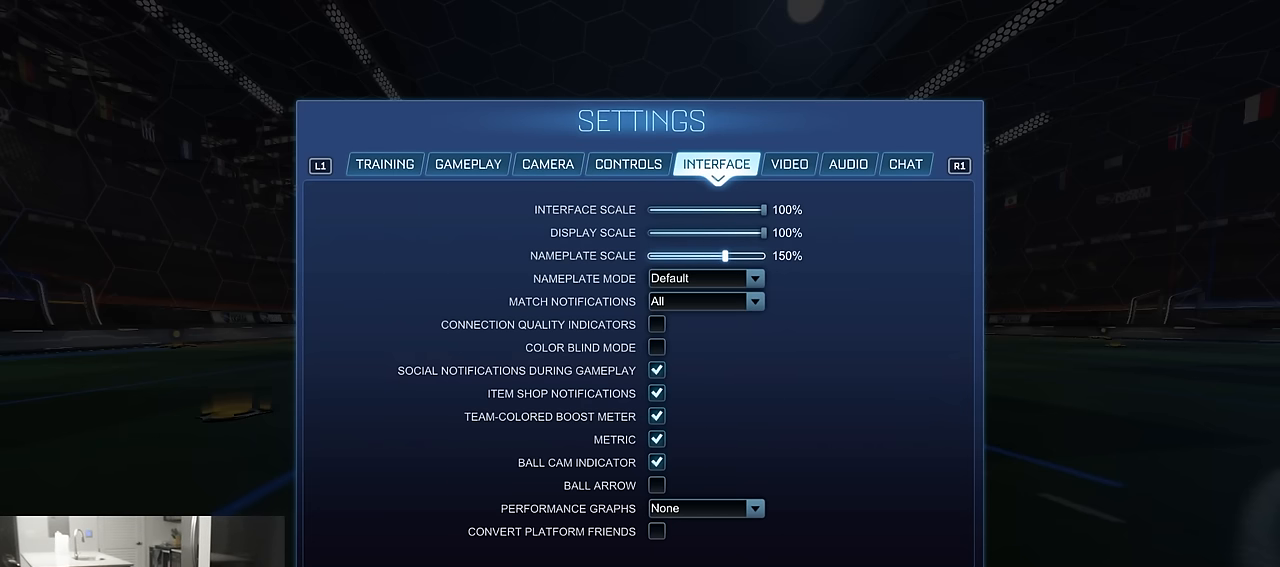
{"buttons": [], "left_stick": "center", "right_stick": "center", "events": []}
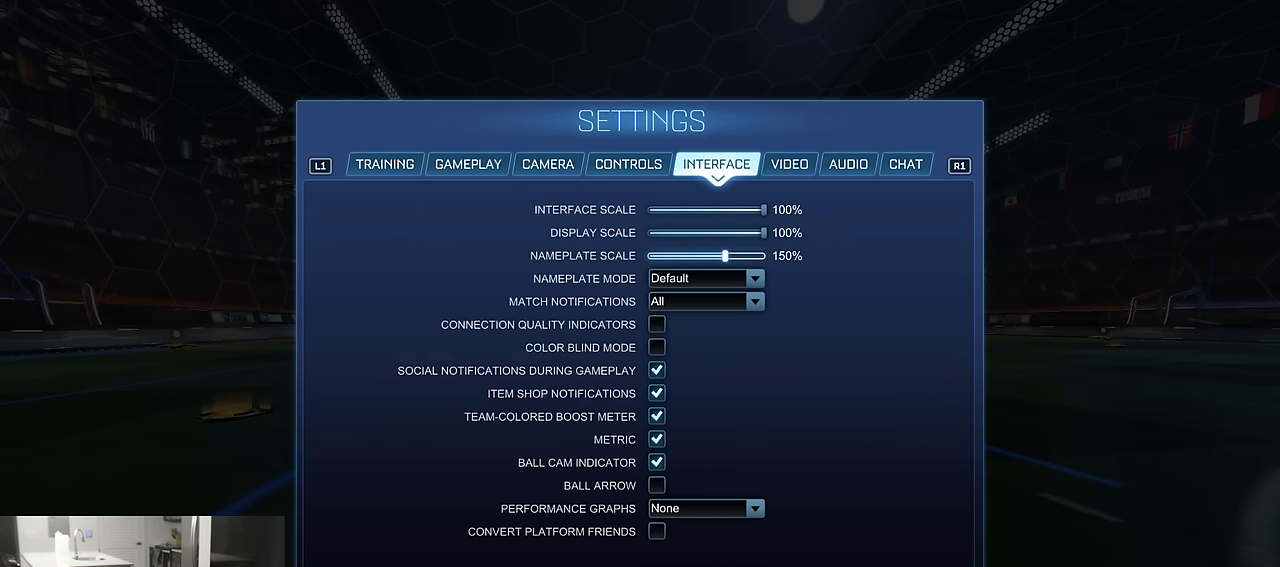
{"buttons": [], "left_stick": "center", "right_stick": "center", "events": []}
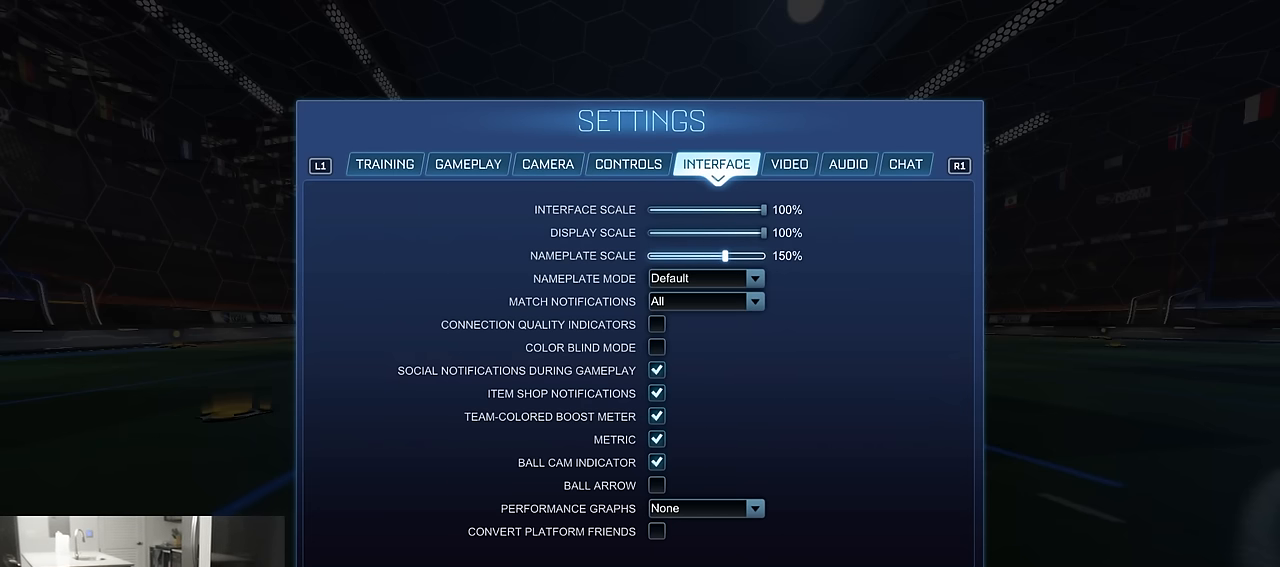
{"buttons": [], "left_stick": "center", "right_stick": "center", "events": []}
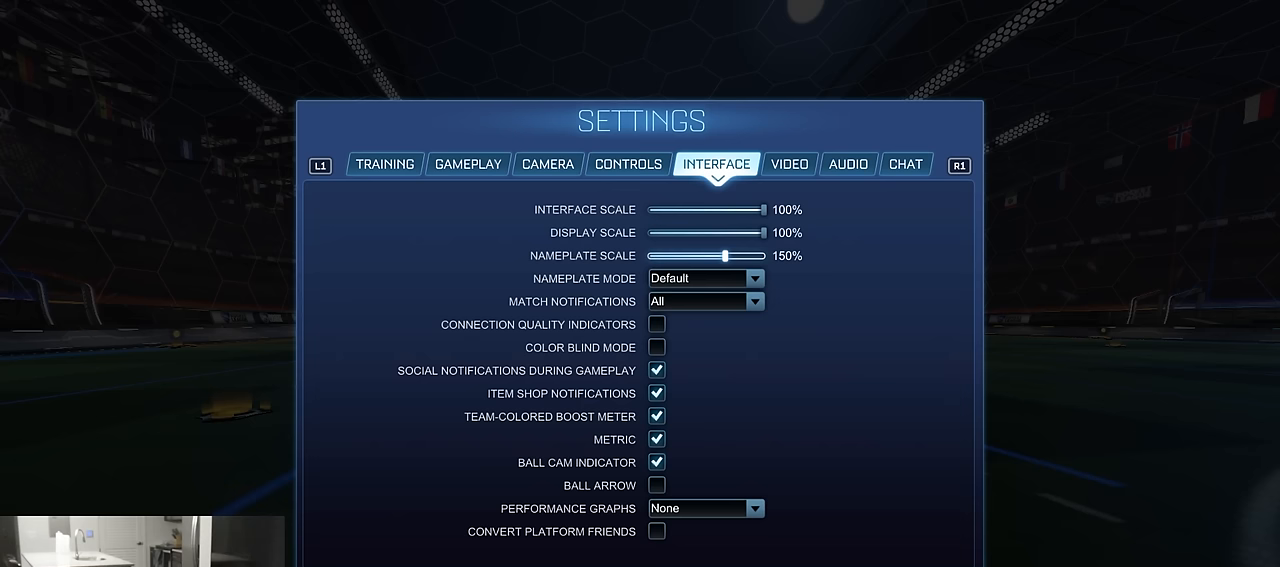
{"buttons": [], "left_stick": "center", "right_stick": "center", "events": []}
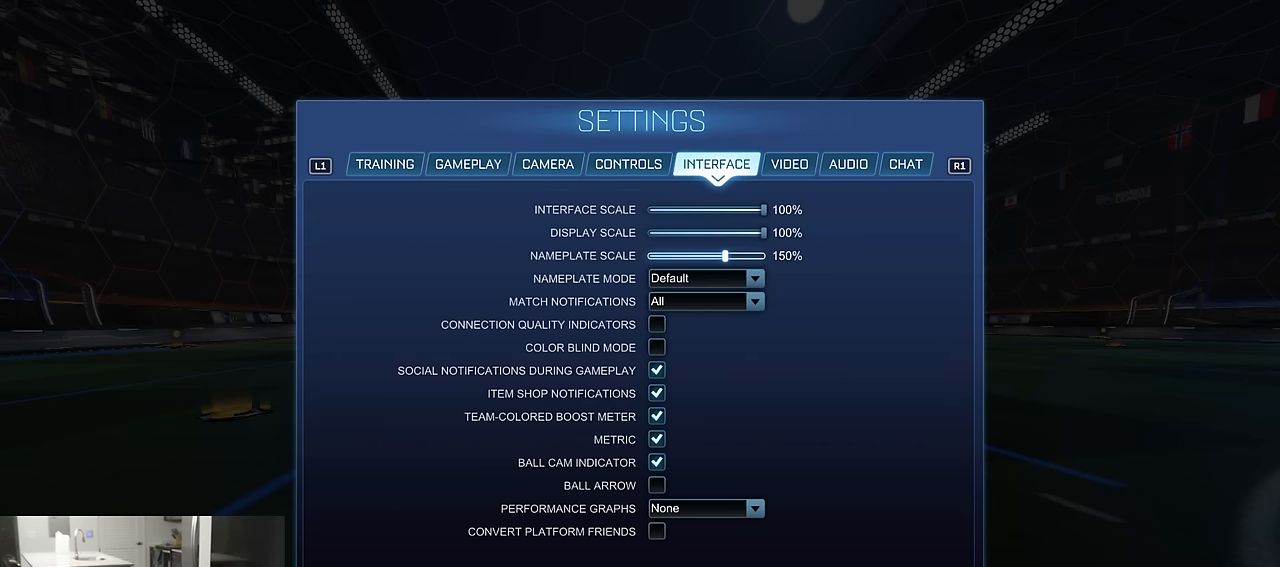
{"buttons": [], "left_stick": "center", "right_stick": "center", "events": []}
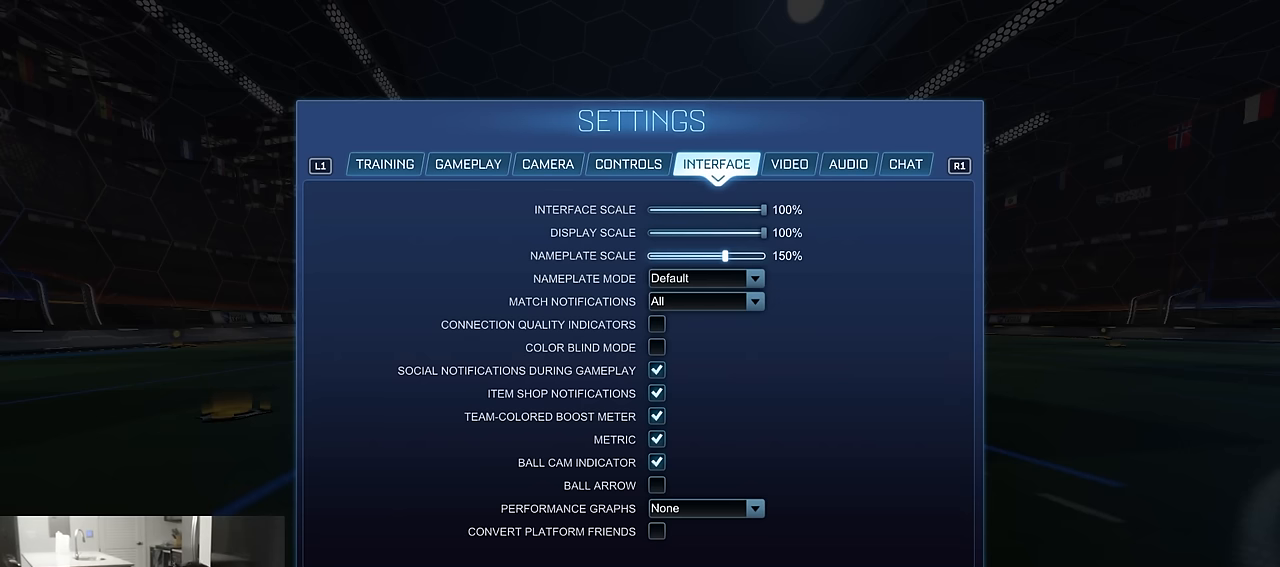
{"buttons": [], "left_stick": "center", "right_stick": "center", "events": []}
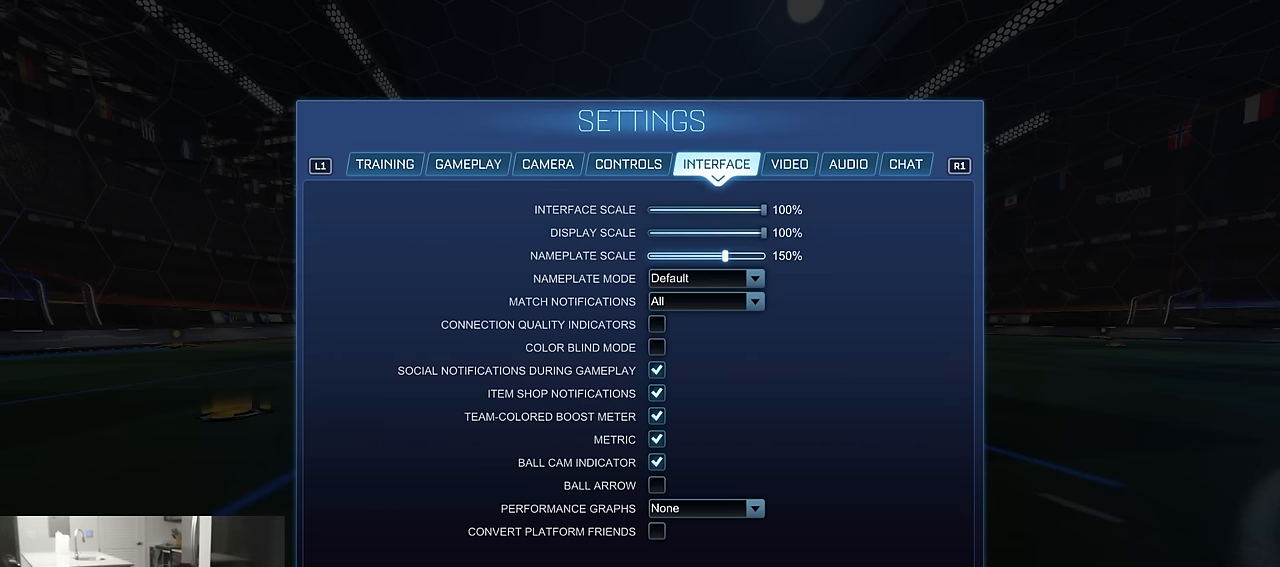
{"buttons": [], "left_stick": "left", "right_stick": "center", "events": [[167, "left_stick", "left"], [317, "left_stick", "center"], [450, "left_stick", "left"]]}
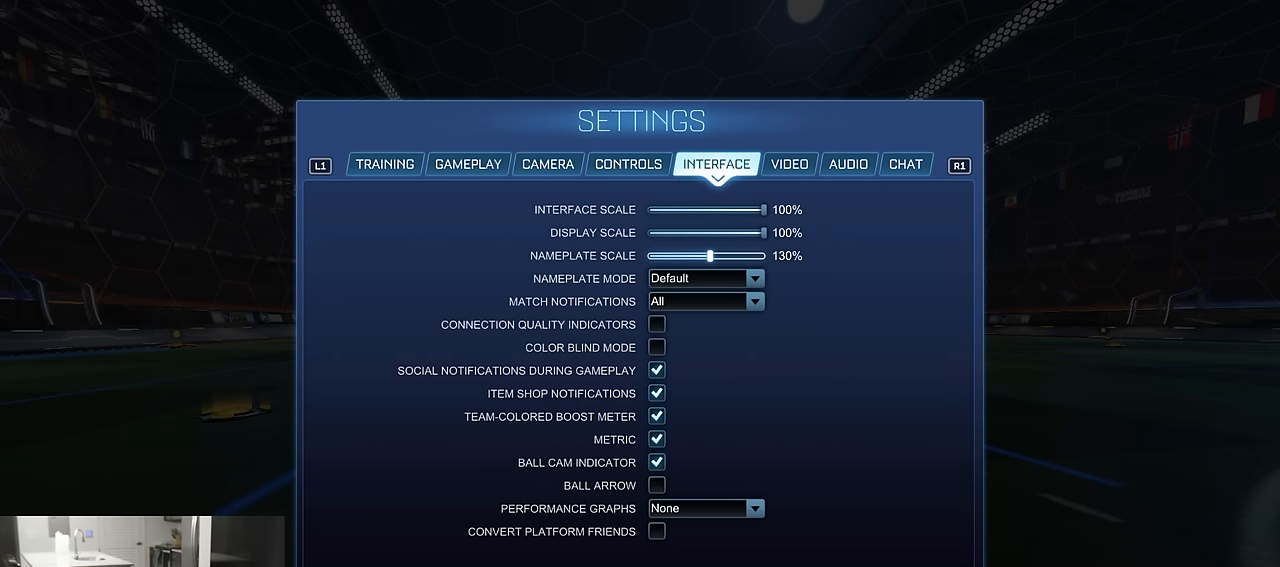
{"buttons": [], "left_stick": "center", "right_stick": "center", "events": [[100, "left_stick", "center"]]}
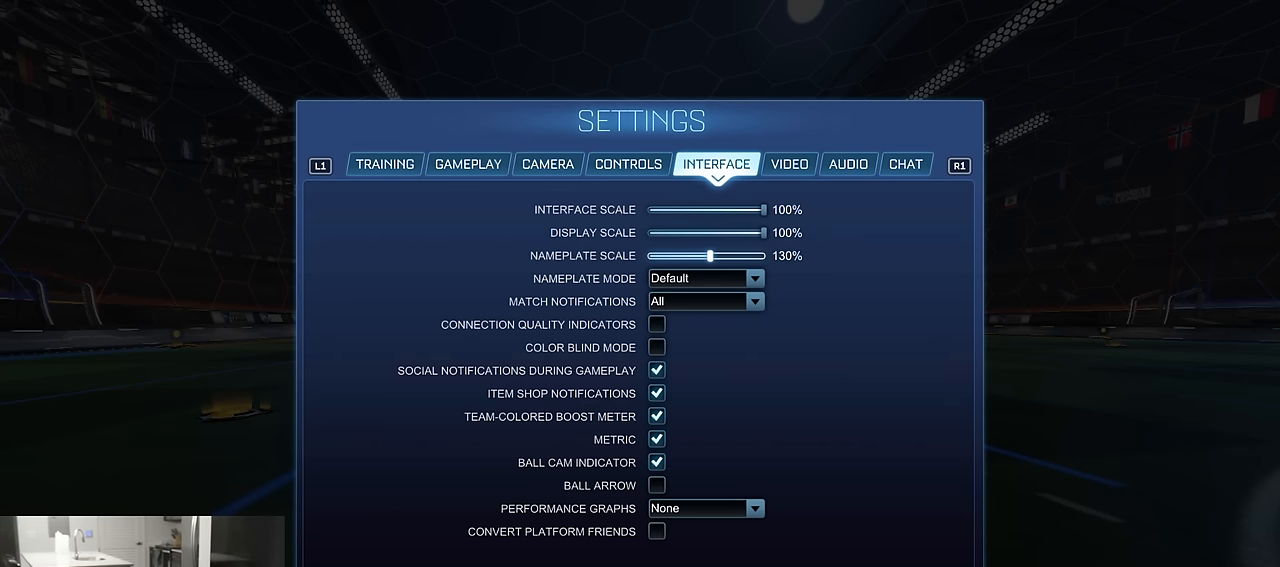
{"buttons": [], "left_stick": "center", "right_stick": "center", "events": []}
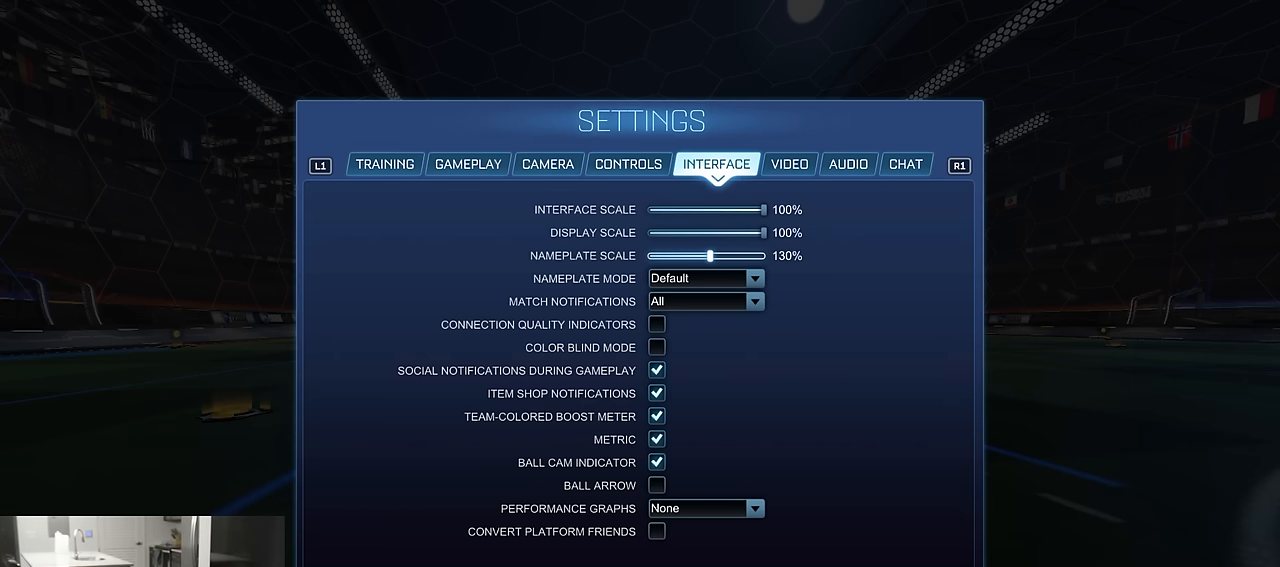
{"buttons": [], "left_stick": "center", "right_stick": "center", "events": []}
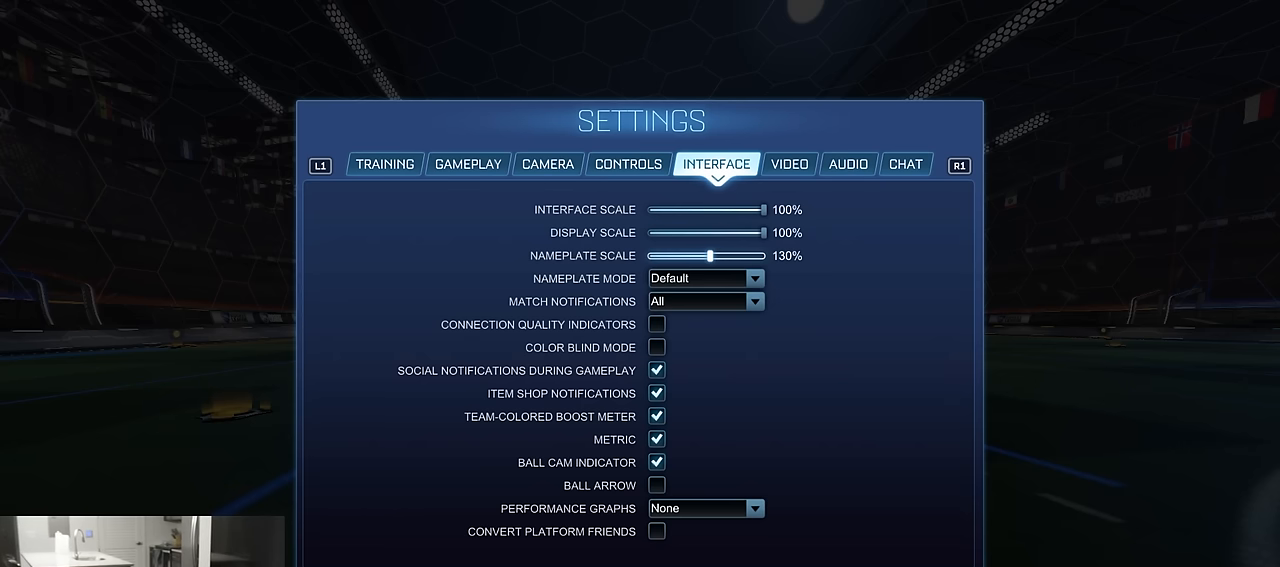
{"buttons": [], "left_stick": "right", "right_stick": "center", "events": [[483, "left_stick", "right"]]}
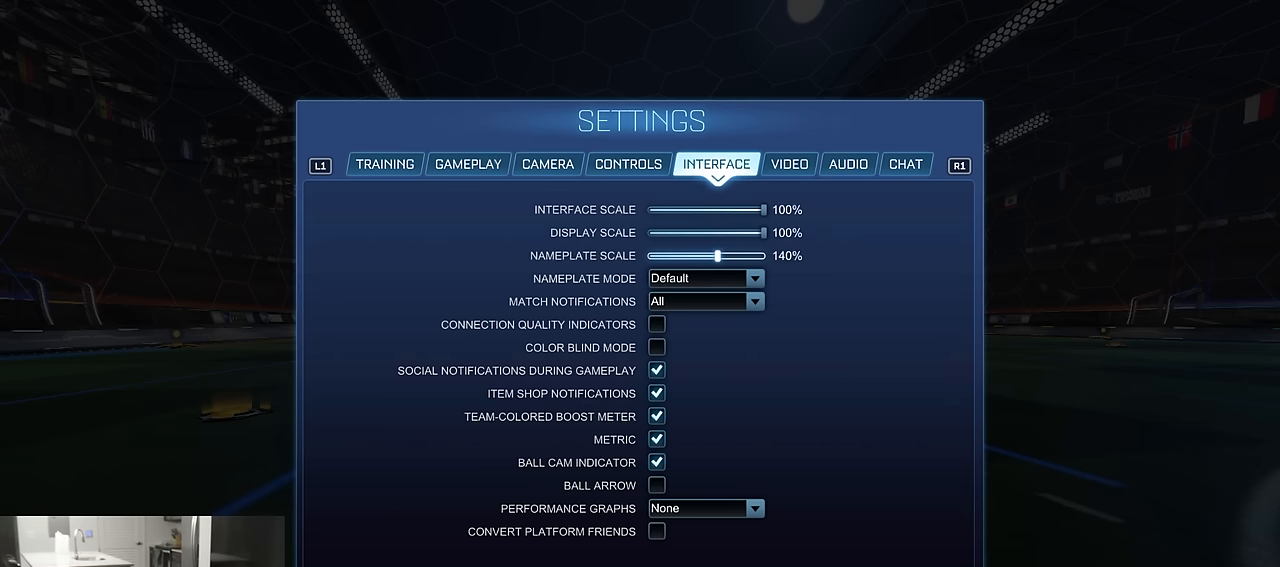
{"buttons": [], "left_stick": "center", "right_stick": "center", "events": [[100, "left_stick", "center"], [233, "left_stick", "right"], [383, "left_stick", "center"]]}
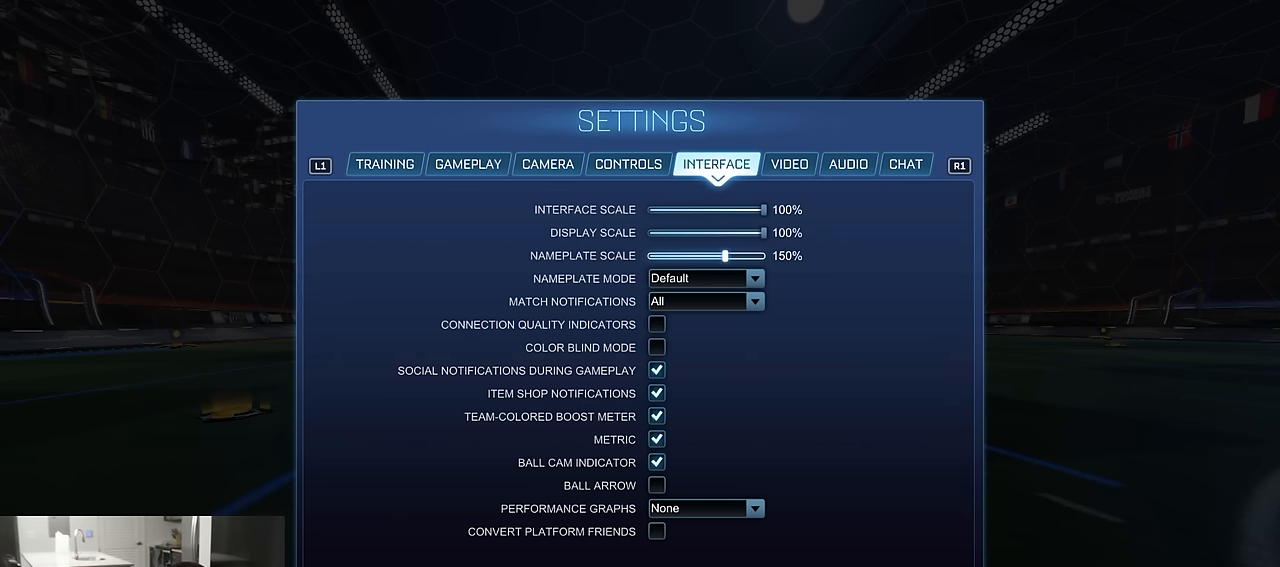
{"buttons": [], "left_stick": "center", "right_stick": "center", "events": []}
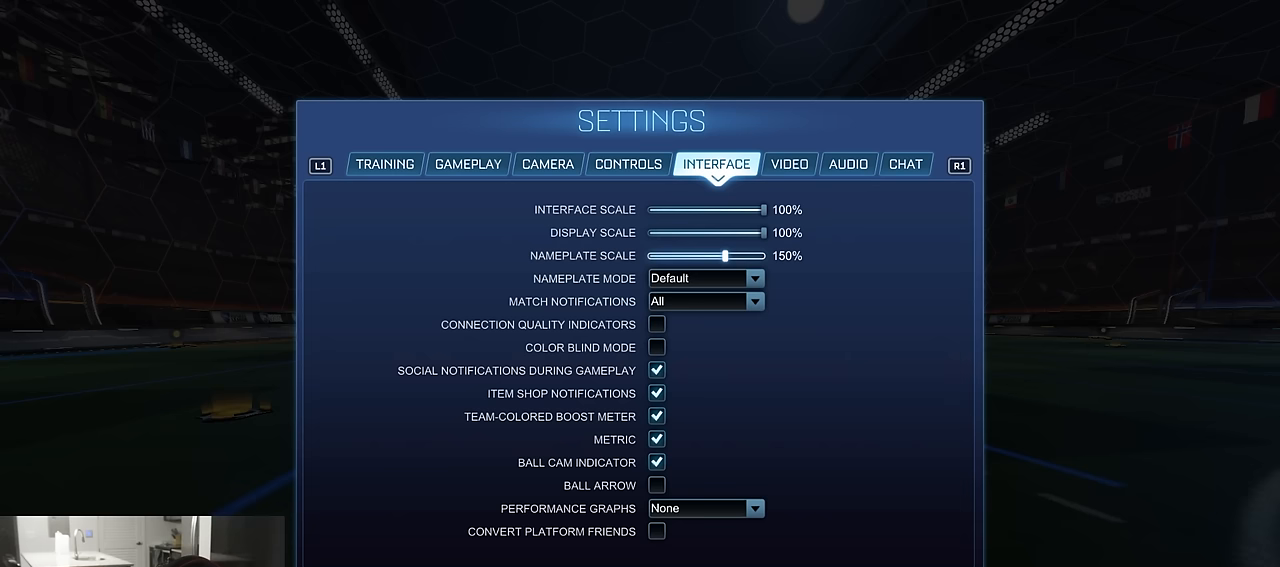
{"buttons": [], "left_stick": "center", "right_stick": "center", "events": []}
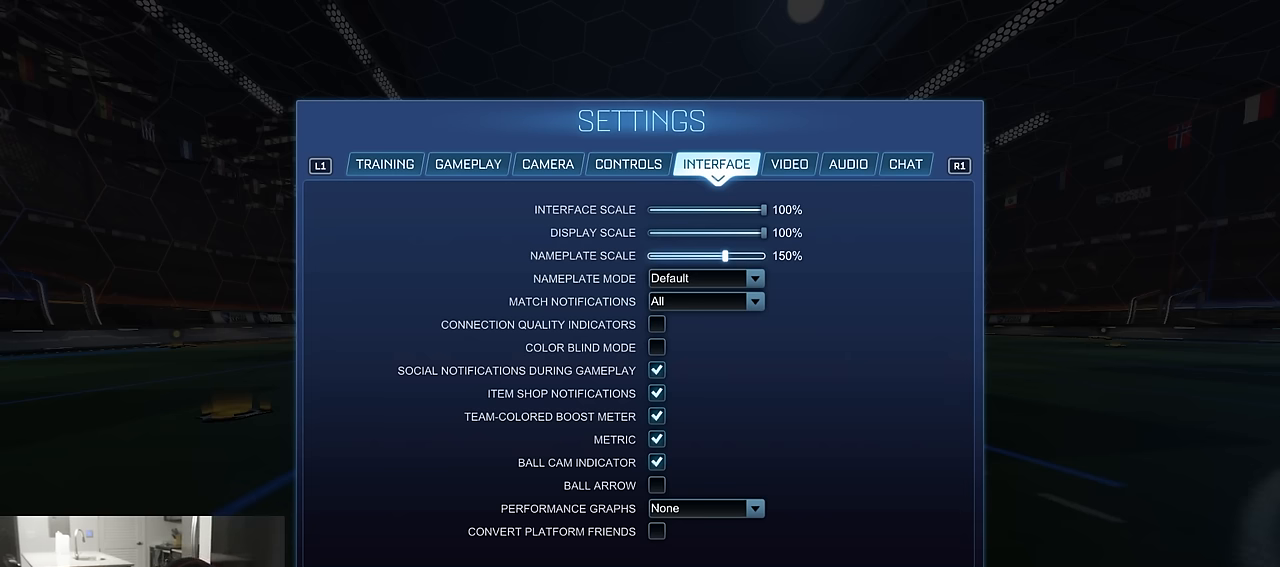
{"buttons": [], "left_stick": "center", "right_stick": "center", "events": []}
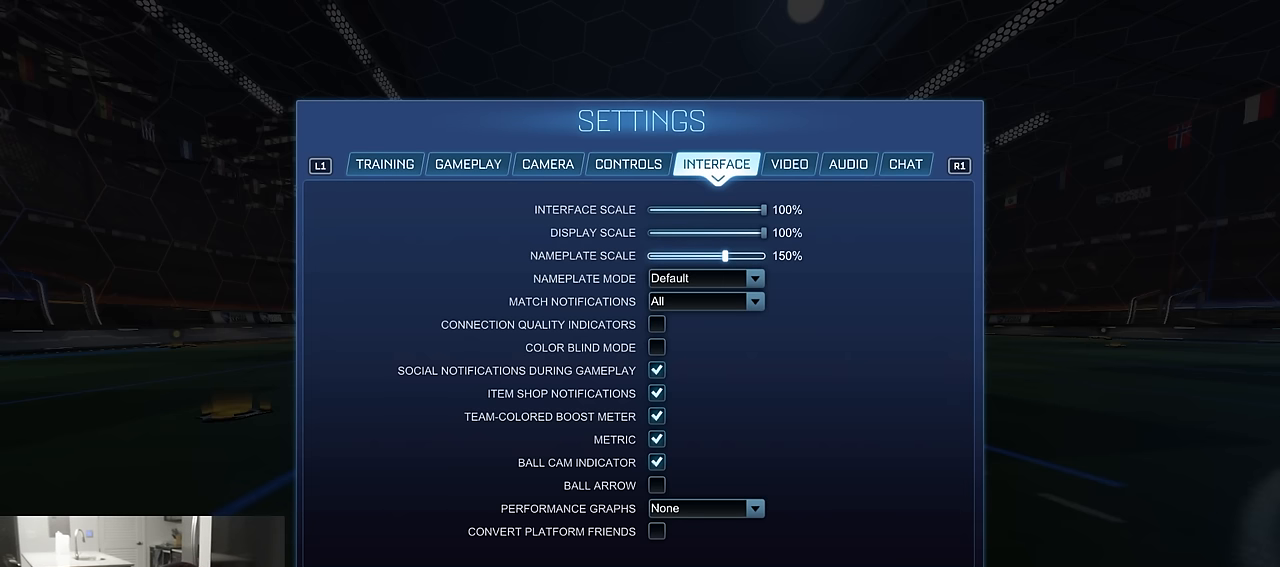
{"buttons": [], "left_stick": "center", "right_stick": "center", "events": []}
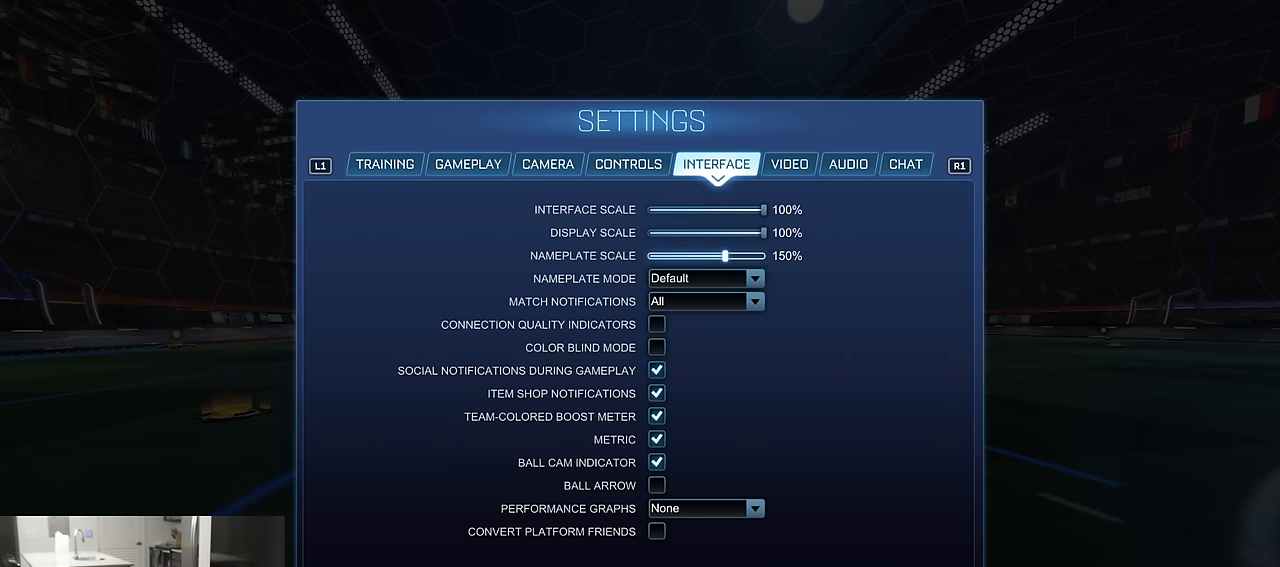
{"buttons": [], "left_stick": "center", "right_stick": "center", "events": []}
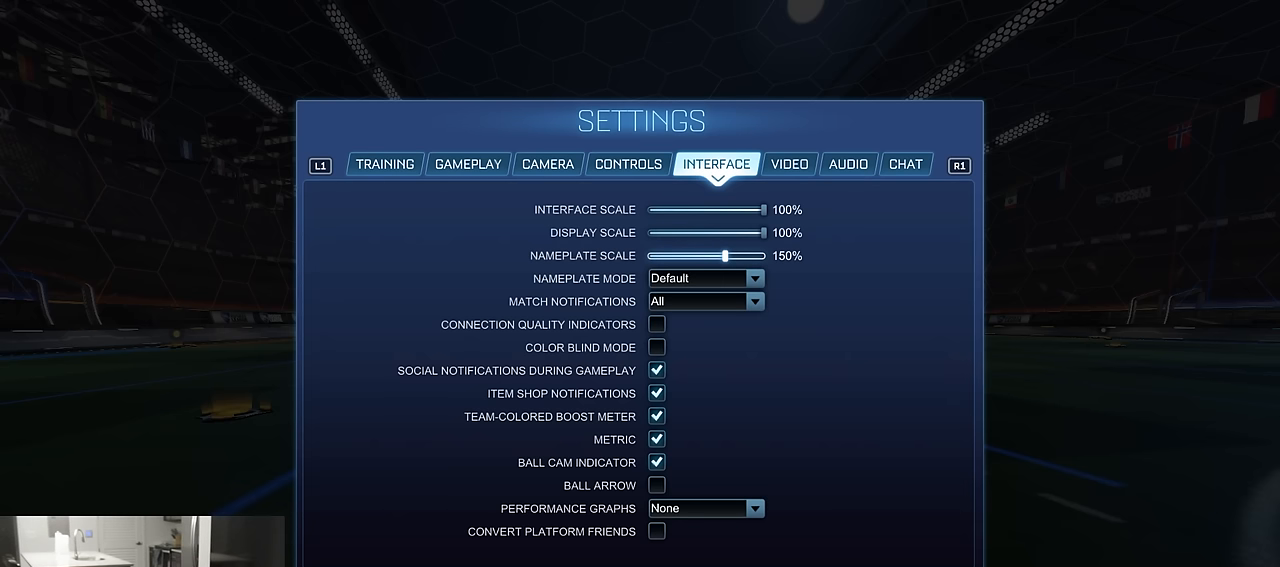
{"buttons": [], "left_stick": "center", "right_stick": "center", "events": []}
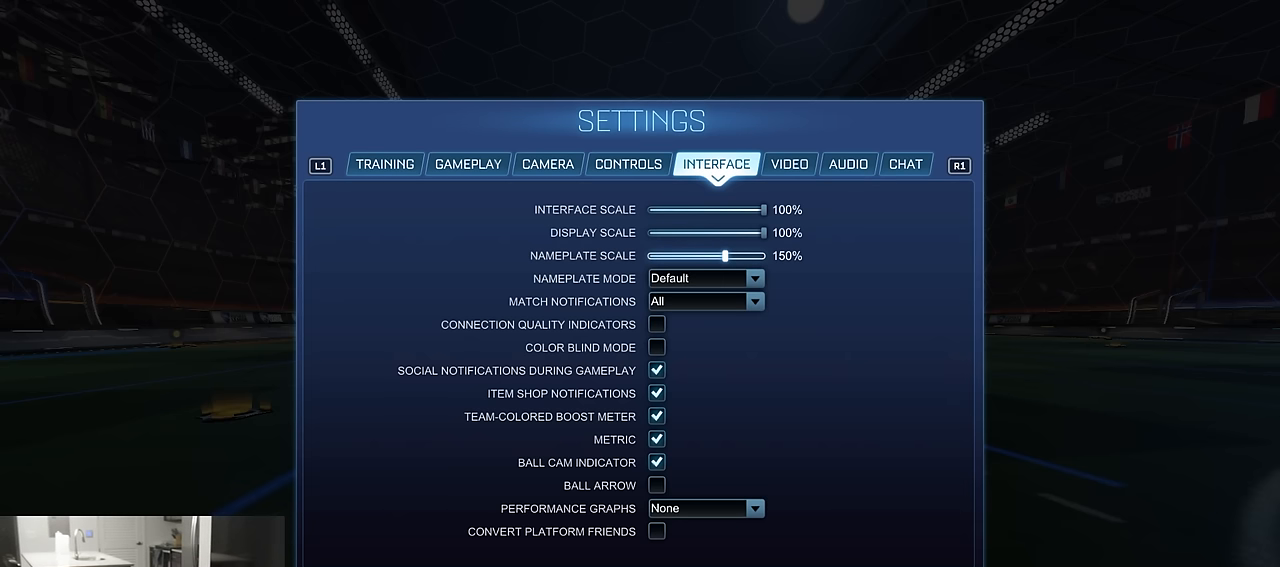
{"buttons": [], "left_stick": "center", "right_stick": "center", "events": [[33, "left_stick", "right"], [183, "left_stick", "center"], [267, "left_stick", "right"], [450, "left_stick", "center"]]}
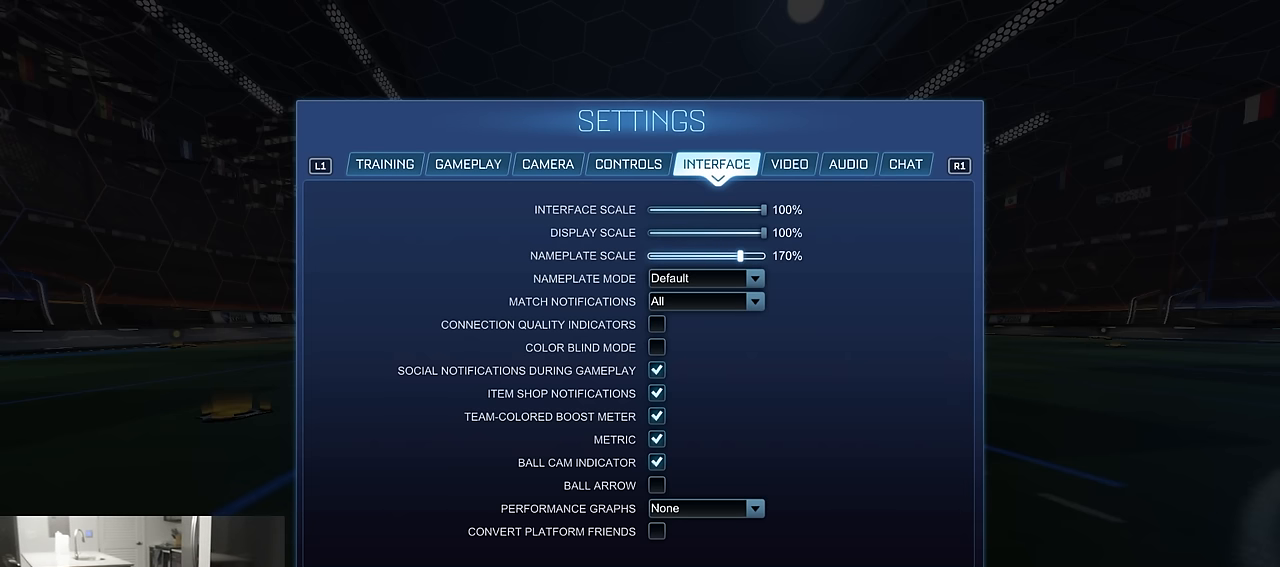
{"buttons": [], "left_stick": "left", "right_stick": "center", "events": [[250, "left_stick", "left"], [367, "left_stick", "center"], [500, "left_stick", "left"]]}
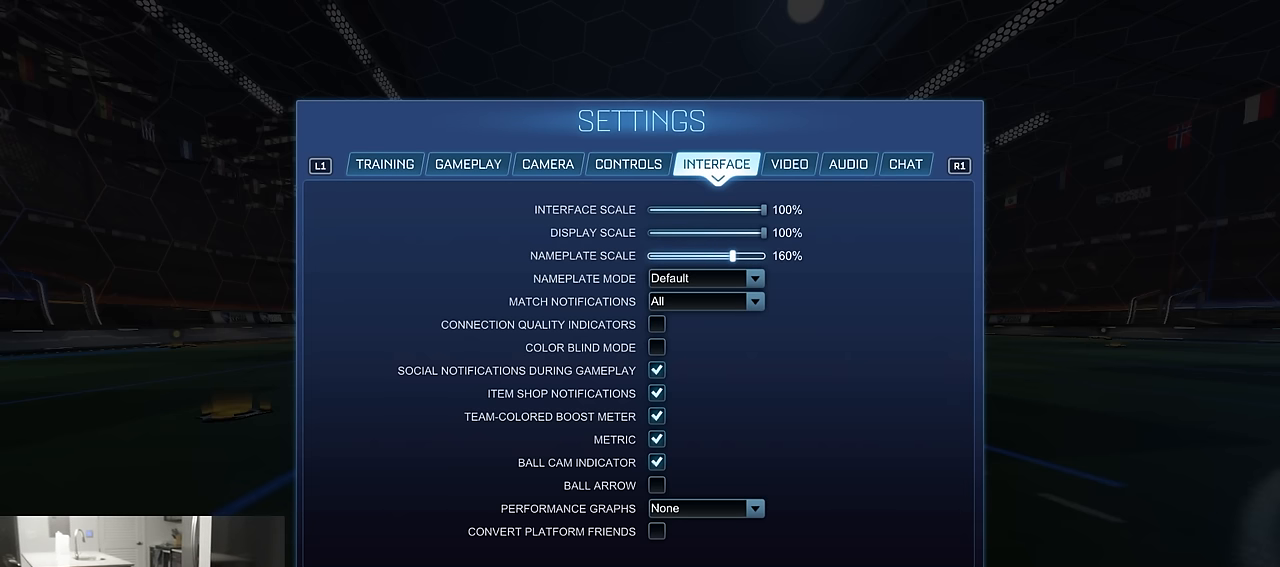
{"buttons": [], "left_stick": "center", "right_stick": "center", "events": [[150, "left_stick", "center"]]}